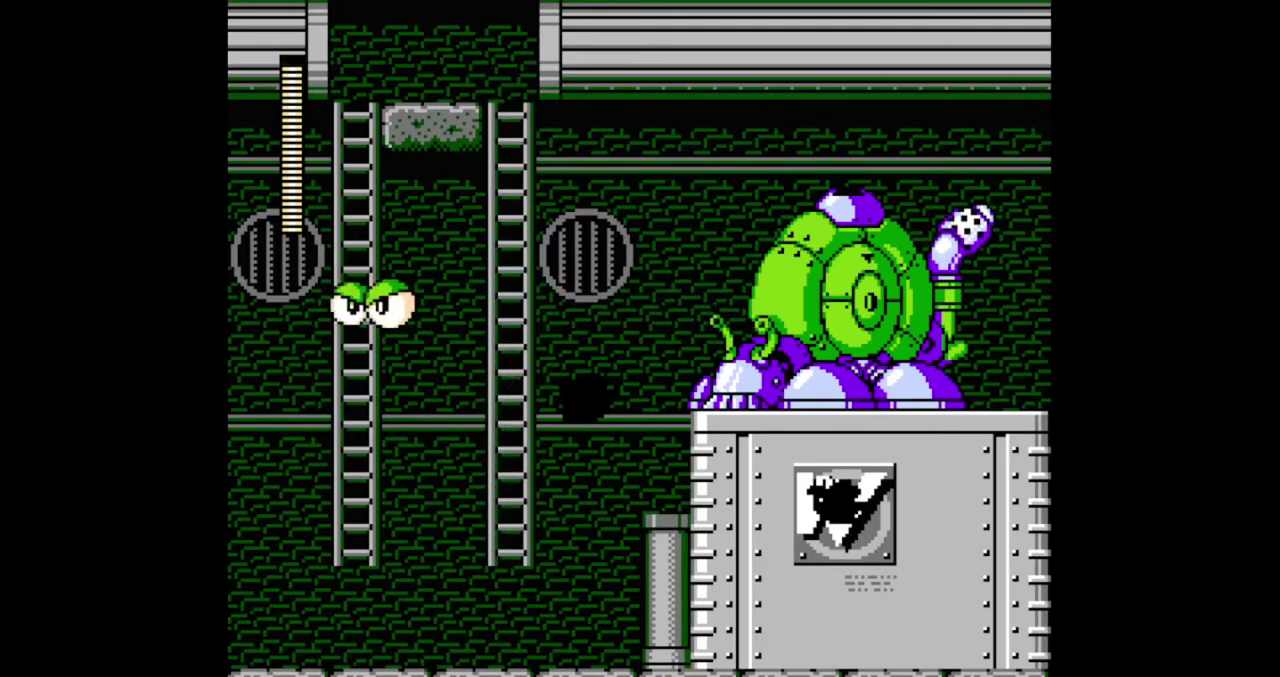
Gameplay with a controller (Nintendo layout); each line is a JSON object with the inputs held at the frame after it. "events" lists button and stick changes between this image and that frame as [ms after this image, input, new state], when the widget could be followed in between. Not read: L1 L2 L3 R1 R3 SELECT START.
{"buttons": [], "events": [[67, "DPAD_UP", "up"]]}
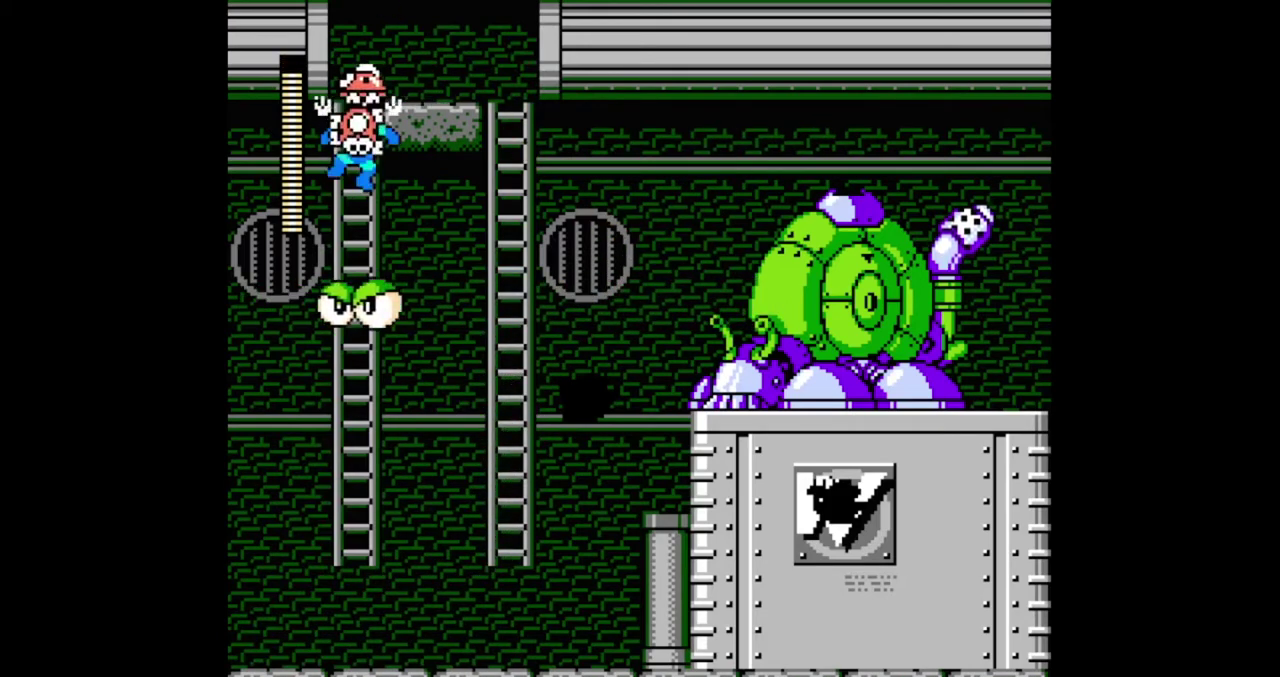
{"buttons": ["DPAD_RIGHT"], "events": [[100, "DPAD_DOWN", "down"], [200, "DPAD_DOWN", "up"], [433, "DPAD_RIGHT", "down"]]}
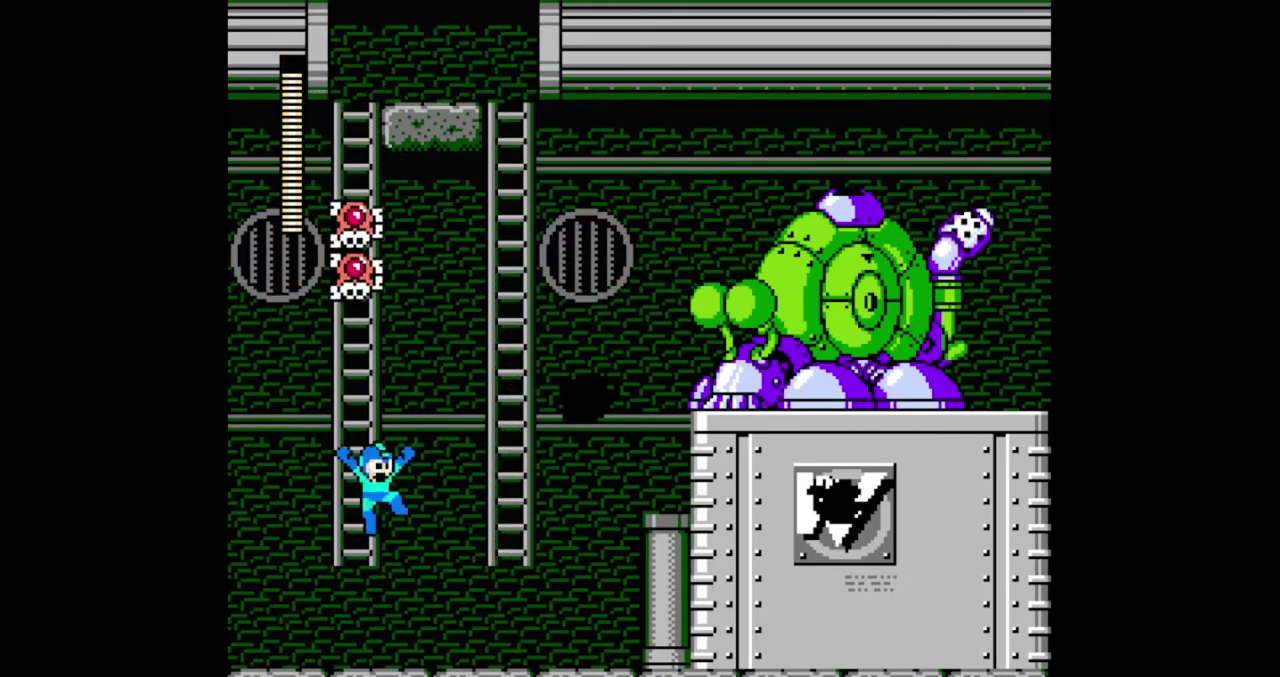
{"buttons": ["A", "DPAD_UP"], "events": [[200, "A", "down"], [400, "DPAD_UP", "down"], [467, "DPAD_RIGHT", "up"]]}
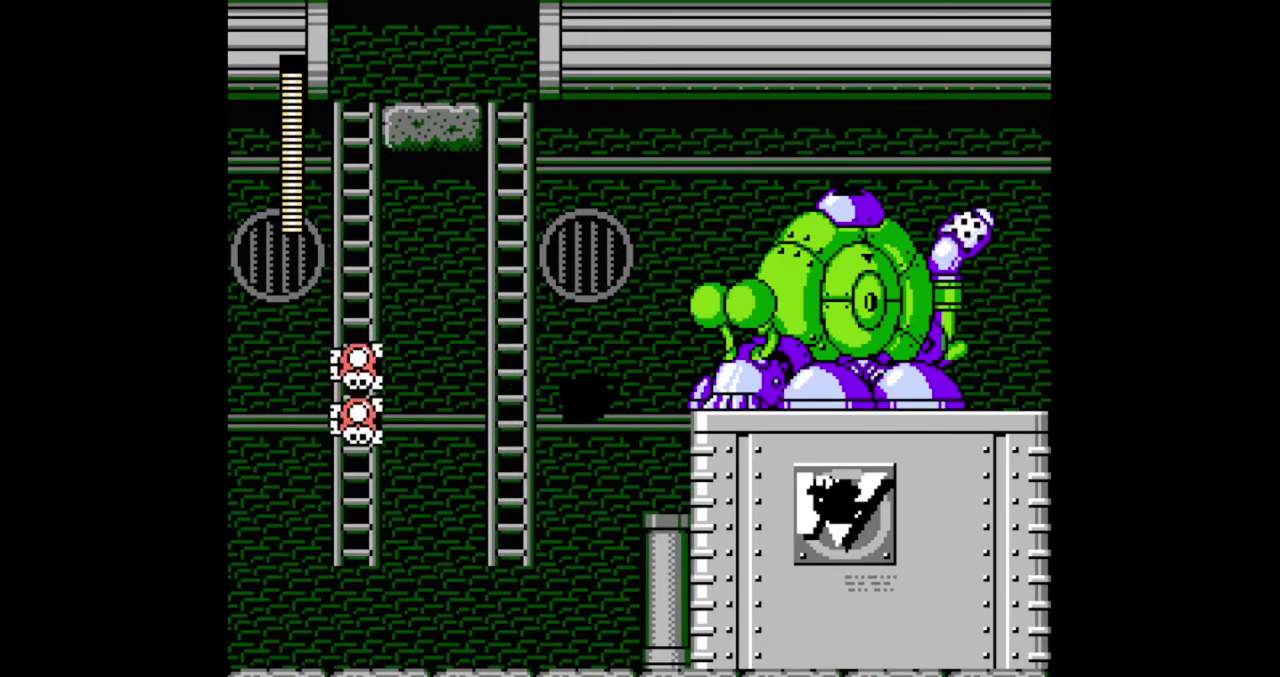
{"buttons": ["DPAD_RIGHT"], "events": [[67, "DPAD_RIGHT", "down"], [200, "A", "up"], [467, "DPAD_UP", "up"]]}
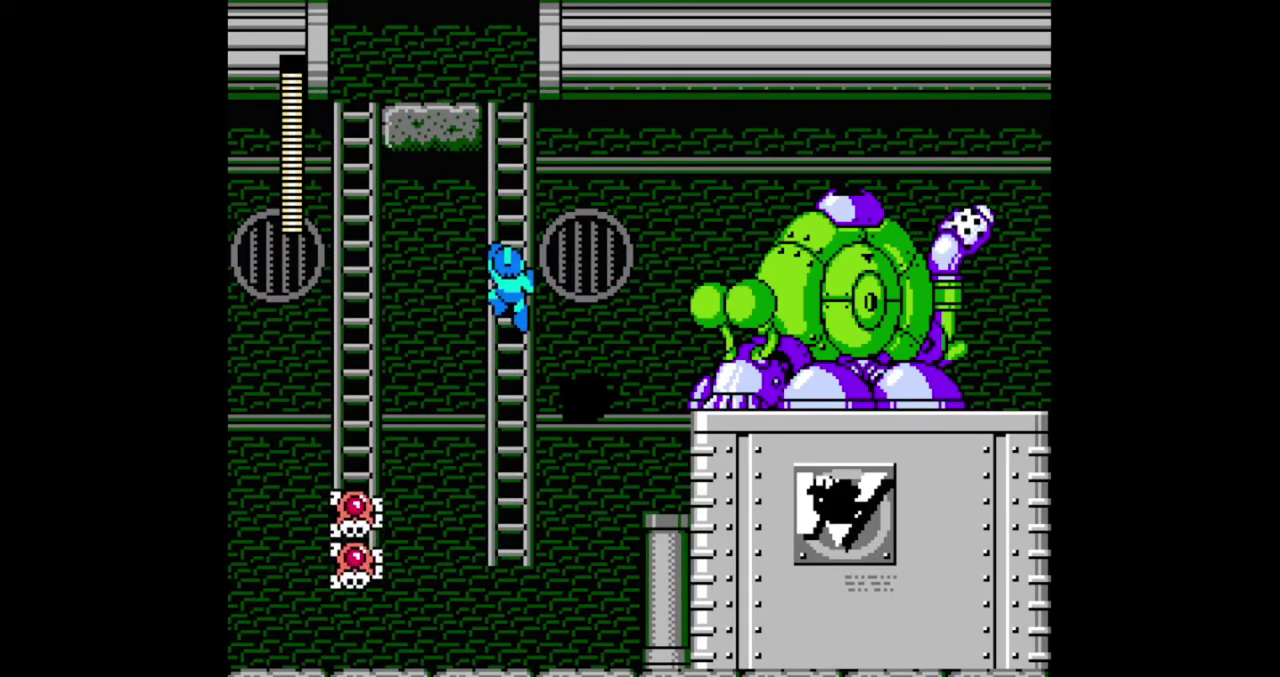
{"buttons": ["DPAD_DOWN", "DPAD_RIGHT"], "events": [[33, "B", "down"], [100, "B", "up"], [433, "DPAD_DOWN", "down"]]}
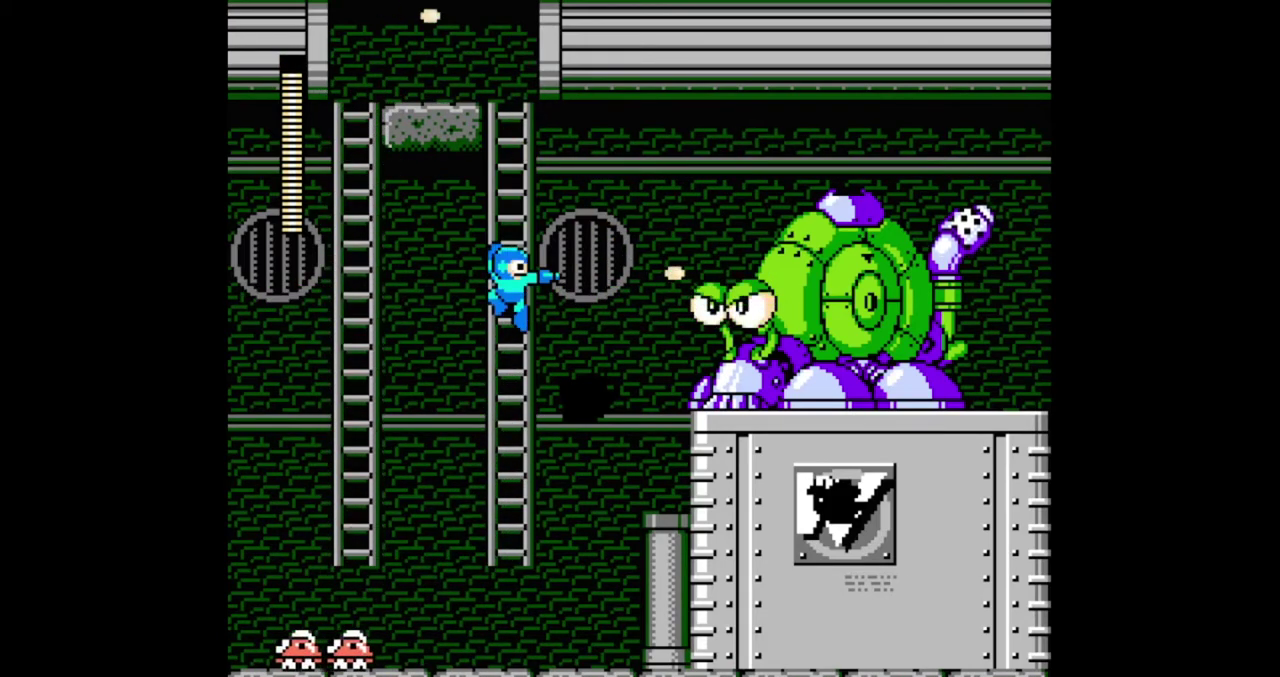
{"buttons": ["A", "B", "DPAD_LEFT"], "events": [[33, "B", "down"], [67, "DPAD_DOWN", "up"], [100, "B", "up"], [167, "B", "down"], [300, "DPAD_RIGHT", "up"], [367, "A", "down"], [400, "DPAD_LEFT", "down"]]}
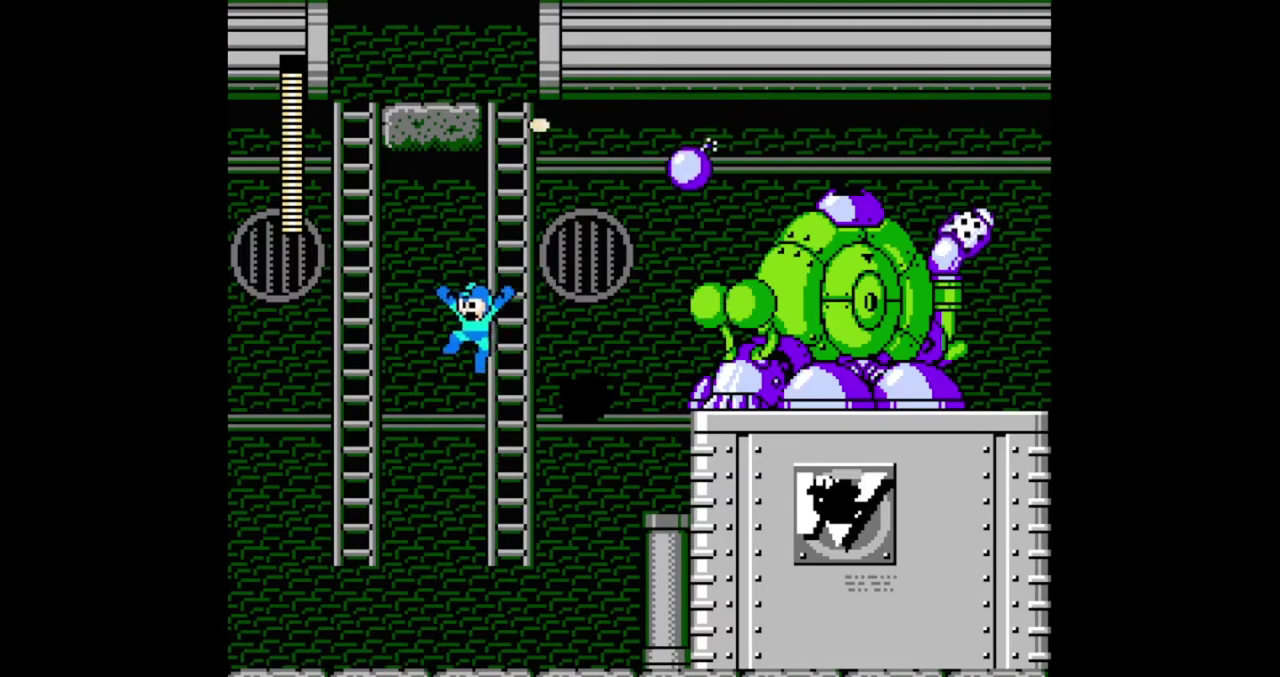
{"buttons": ["A", "B", "DPAD_LEFT"], "events": [[33, "A", "up"], [333, "A", "down"]]}
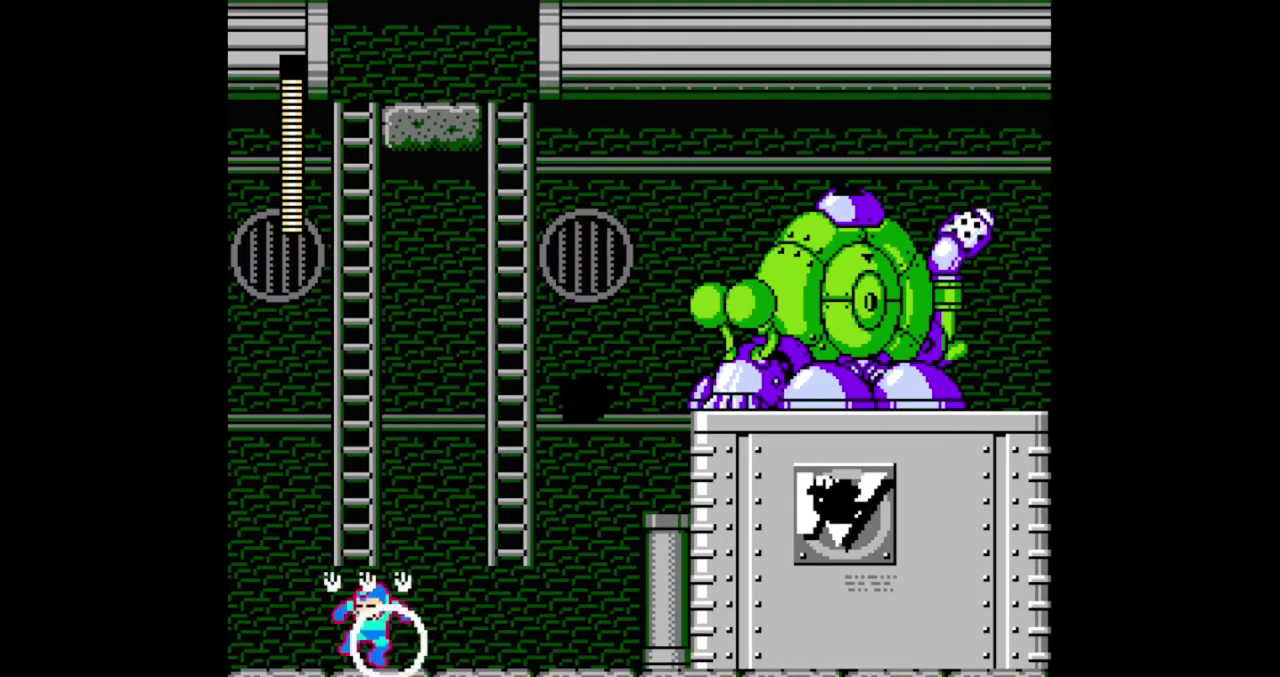
{"buttons": ["A", "B", "DPAD_LEFT"], "events": [[67, "DPAD_UP", "down"], [100, "DPAD_LEFT", "up"], [167, "A", "up"], [233, "DPAD_UP", "up"], [400, "DPAD_LEFT", "down"], [433, "A", "down"]]}
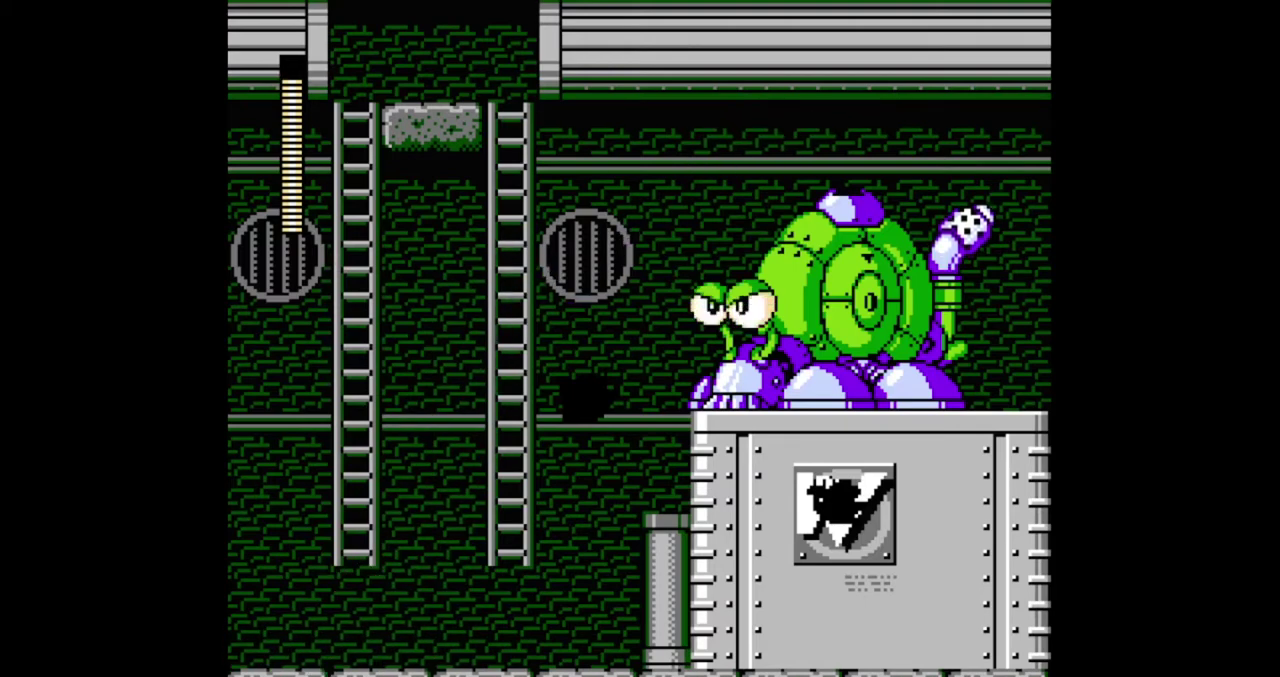
{"buttons": ["A", "B", "DPAD_UP"], "events": [[200, "A", "up"], [200, "DPAD_UP", "down"], [333, "A", "down"], [367, "DPAD_LEFT", "up"]]}
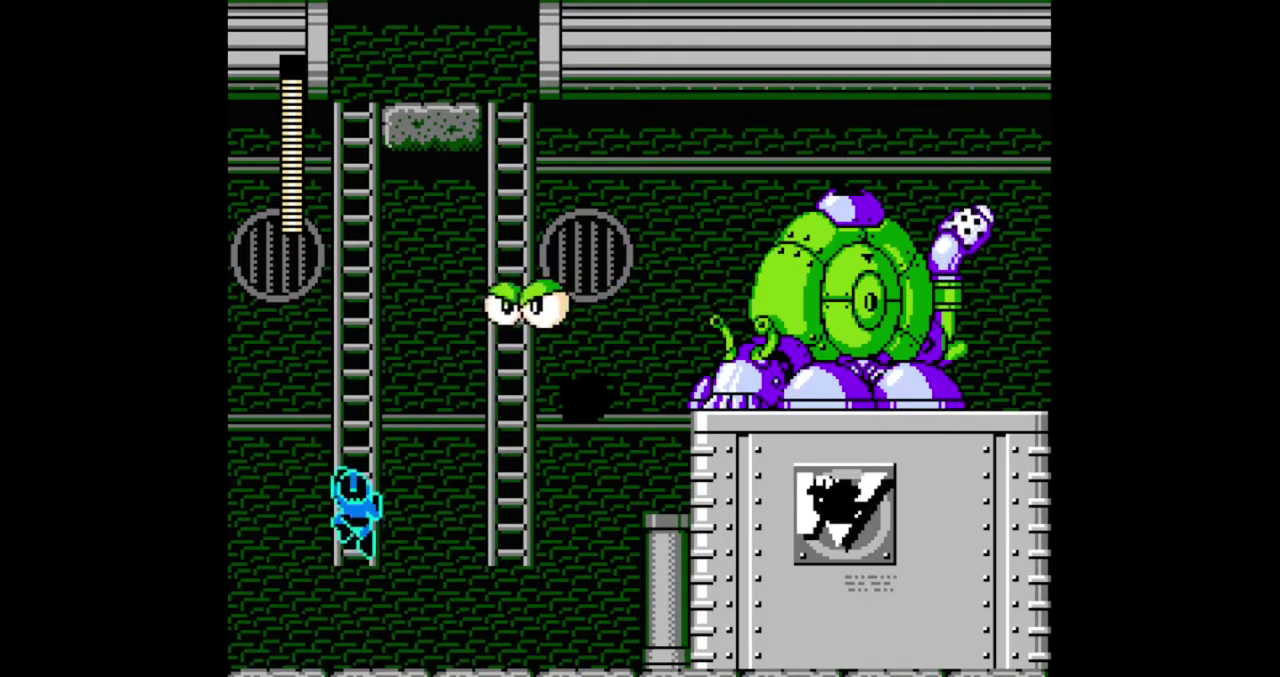
{"buttons": ["B"], "events": [[100, "A", "up"], [167, "DPAD_UP", "up"]]}
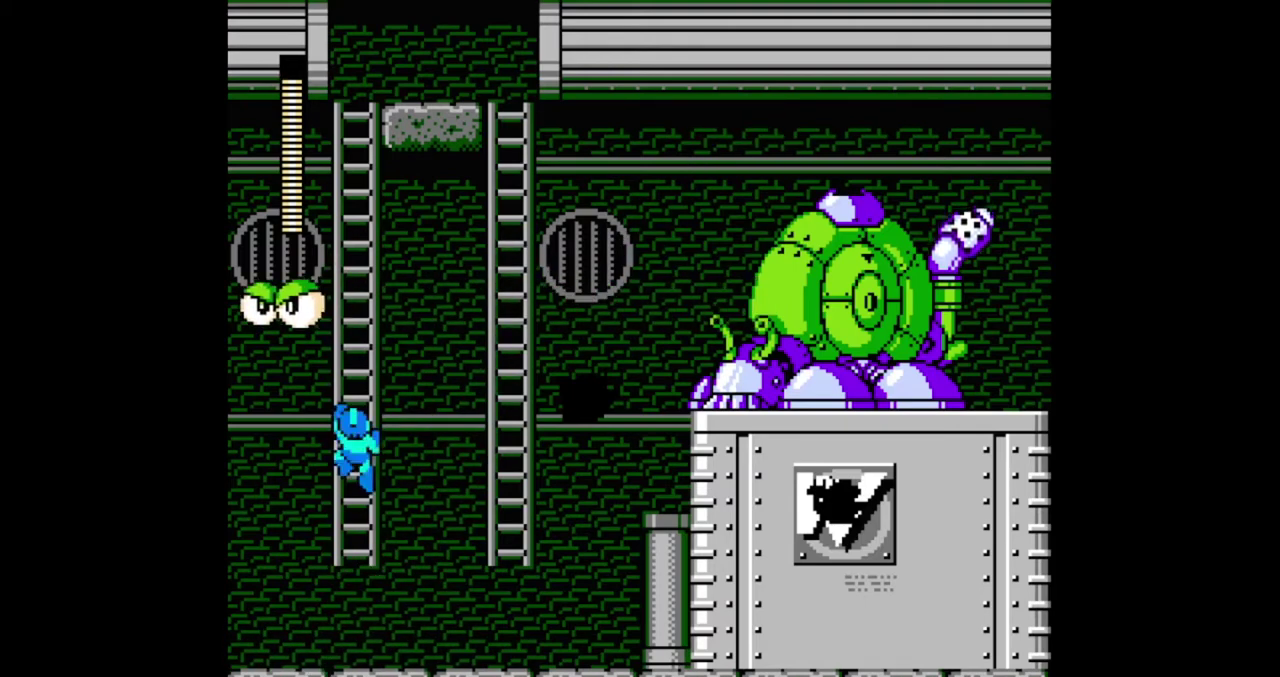
{"buttons": ["B", "DPAD_UP"], "events": [[300, "DPAD_UP", "down"]]}